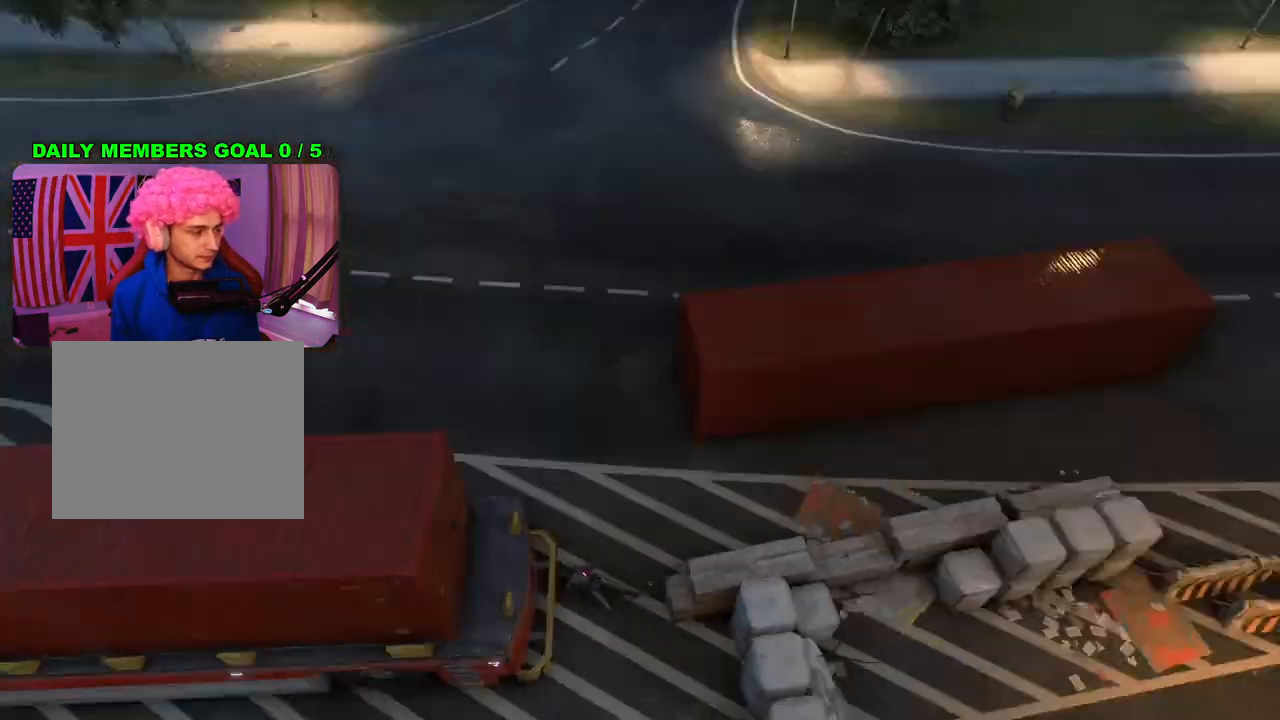
Gameplay with a controller (PlayStation layout); each line is a JSON object with the inputs held at the frame after it. "events" lists button and stick changes between this image and that frame as [ms after this image, input, new state], when the widget could be followed in between.
{"buttons": [], "left_stick": "center", "right_stick": "center", "events": []}
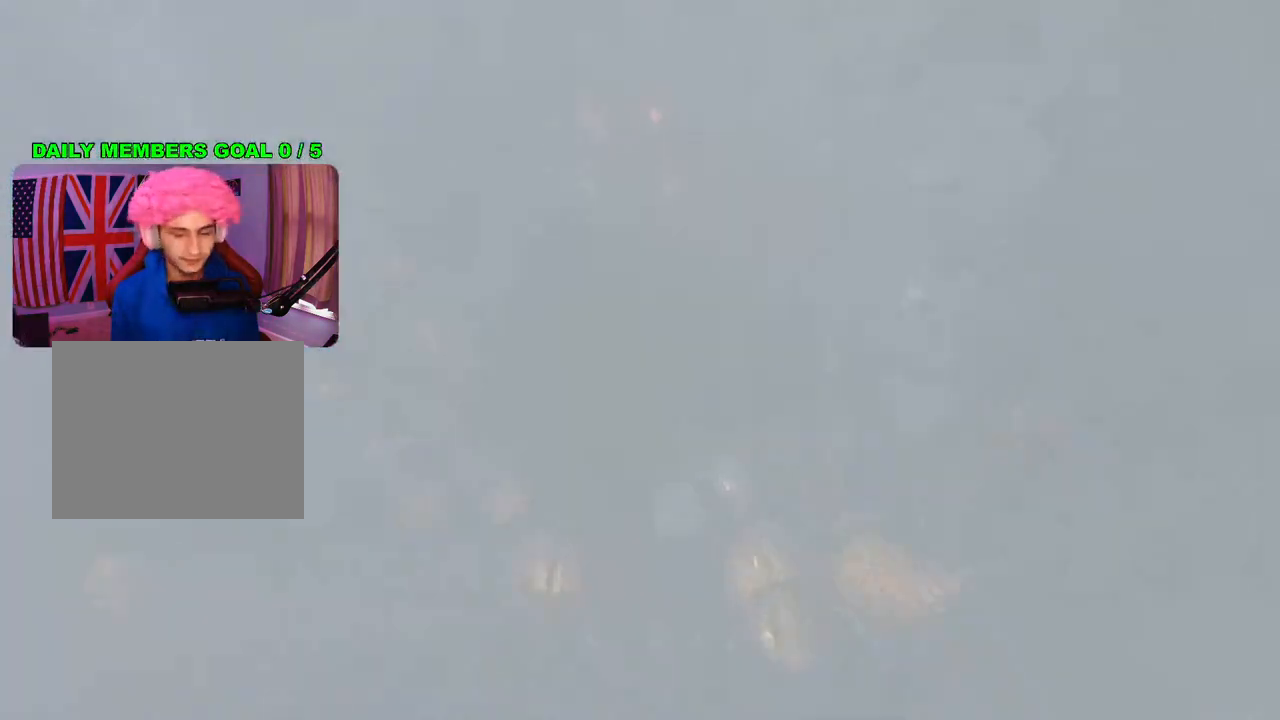
{"buttons": [], "left_stick": "center", "right_stick": "center", "events": []}
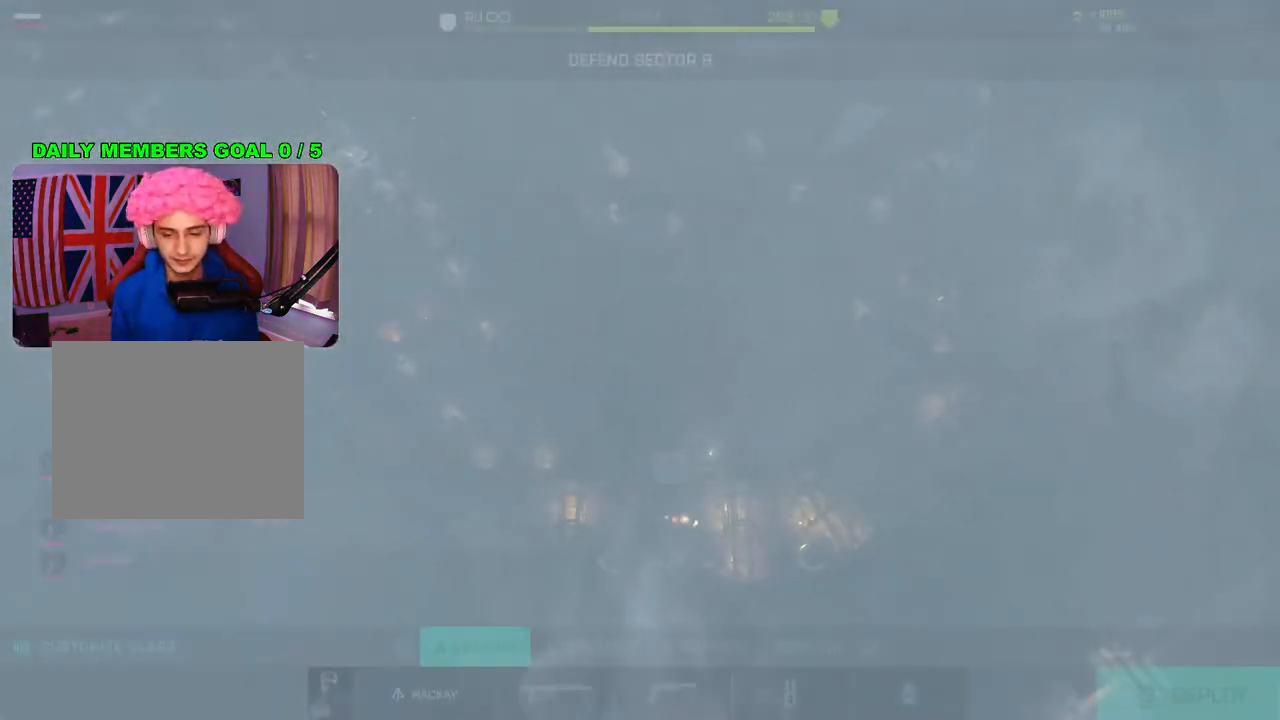
{"buttons": [], "left_stick": "center", "right_stick": "center", "events": []}
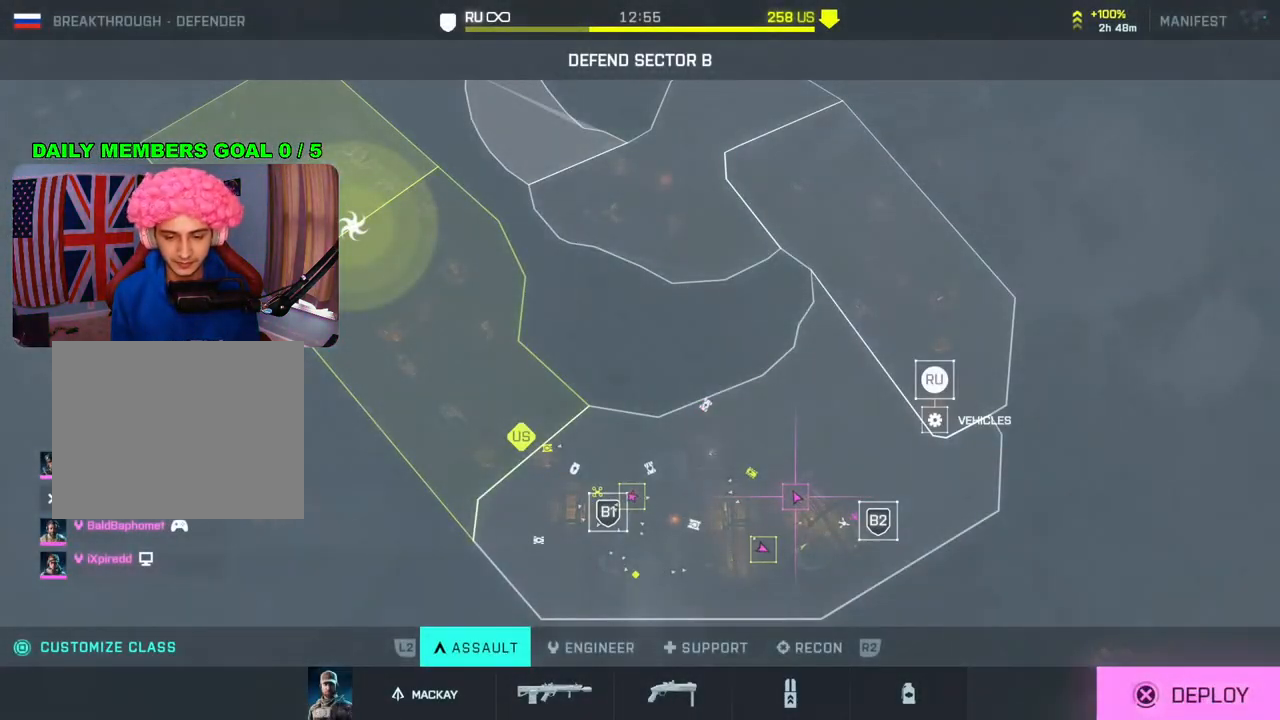
{"buttons": [], "left_stick": "left", "right_stick": "center", "events": [[383, "left_stick", "left"]]}
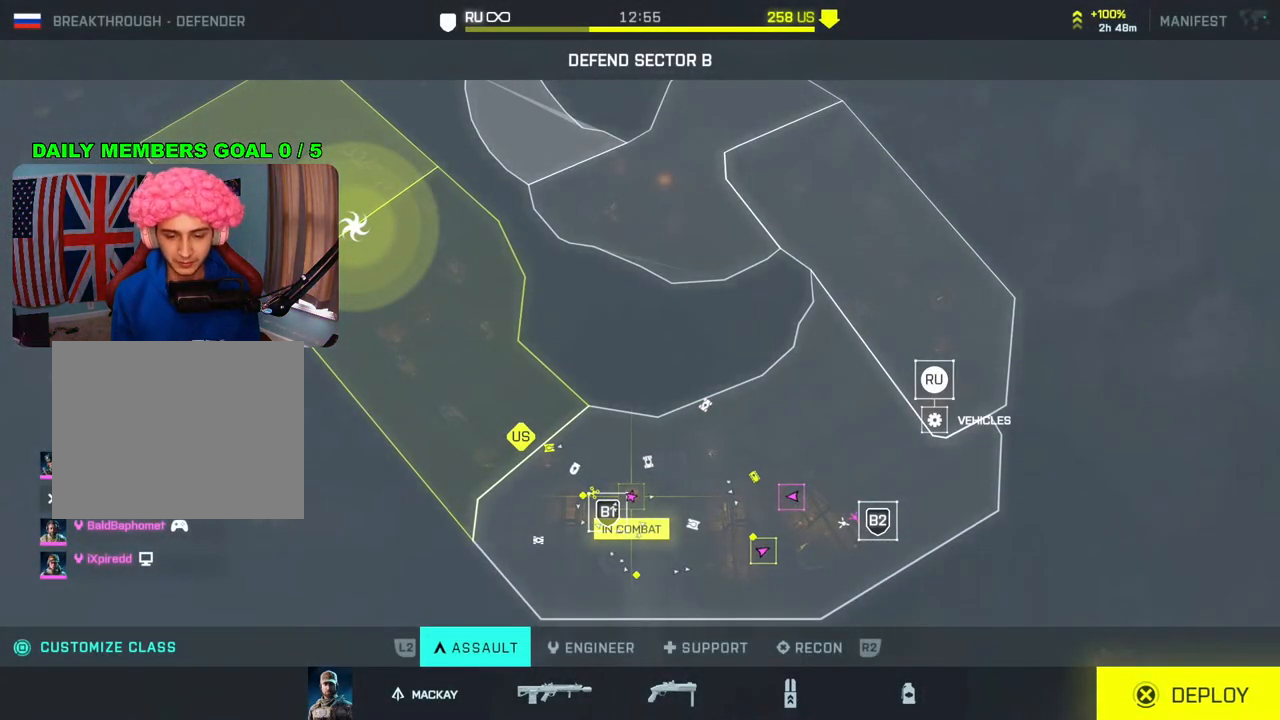
{"buttons": [], "left_stick": "center", "right_stick": "center", "events": [[67, "left_stick", "center"], [250, "left_stick", "down-left"], [417, "left_stick", "center"]]}
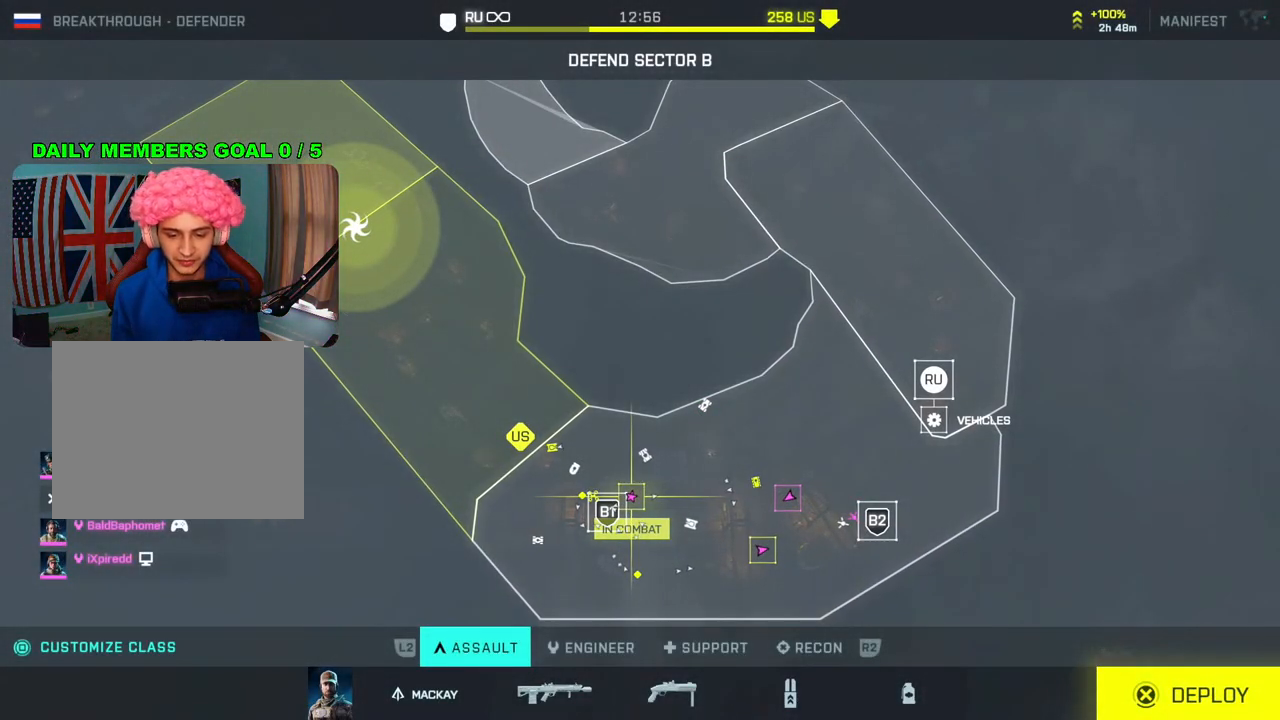
{"buttons": [], "left_stick": "center", "right_stick": "center", "events": [[133, "left_stick", "down-left"], [317, "left_stick", "center"]]}
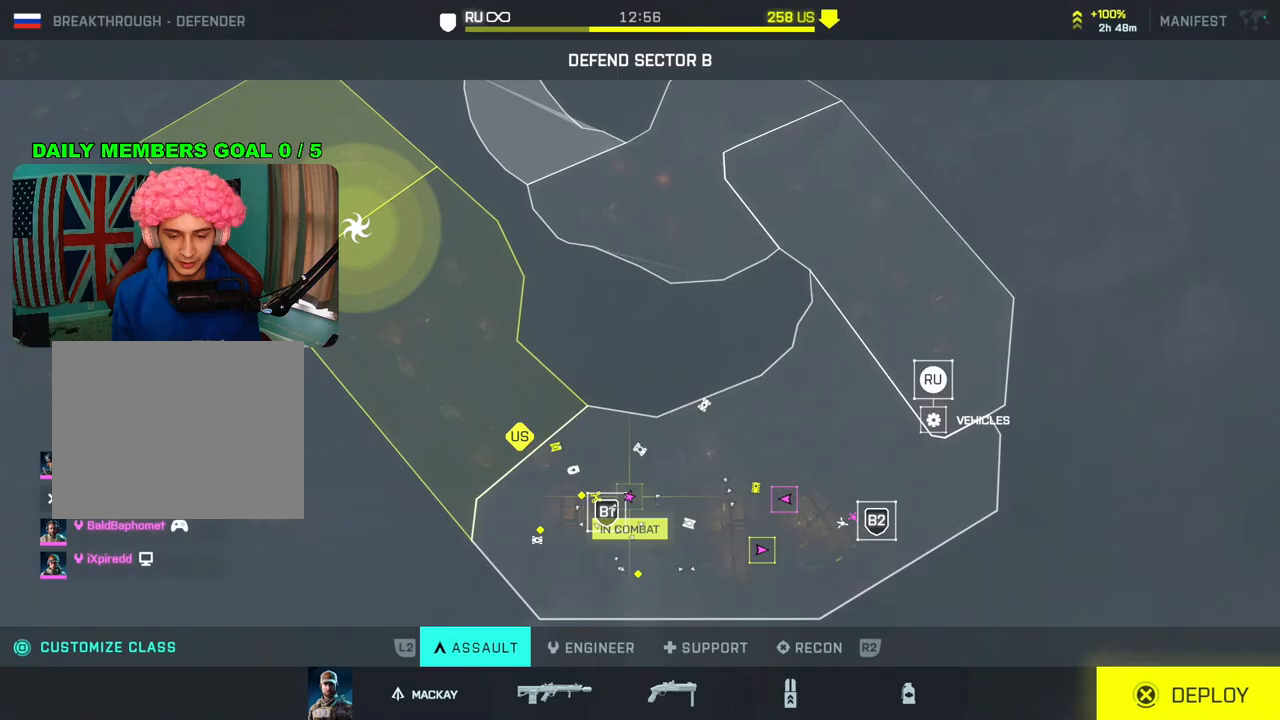
{"buttons": ["CROSS"], "left_stick": "center", "right_stick": "center", "events": [[17, "left_stick", "down-left"], [150, "left_stick", "center"], [483, "CROSS", "down"]]}
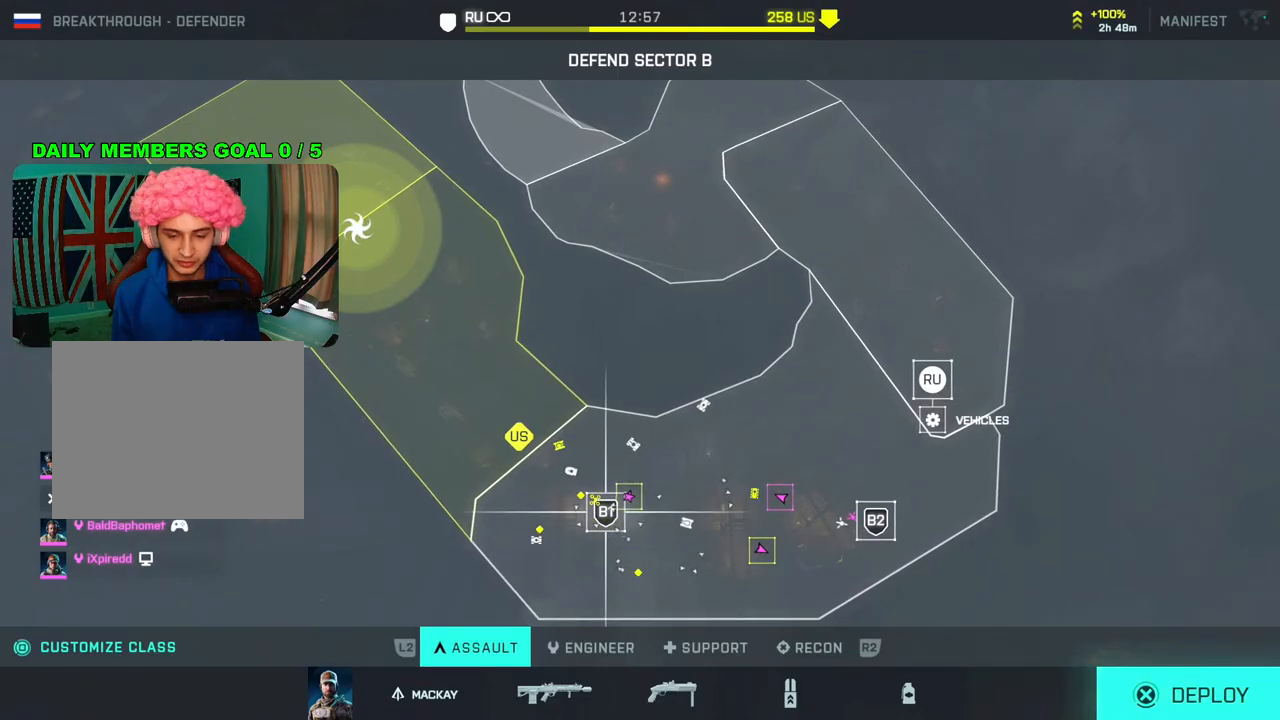
{"buttons": [], "left_stick": "center", "right_stick": "center", "events": [[67, "CROSS", "up"]]}
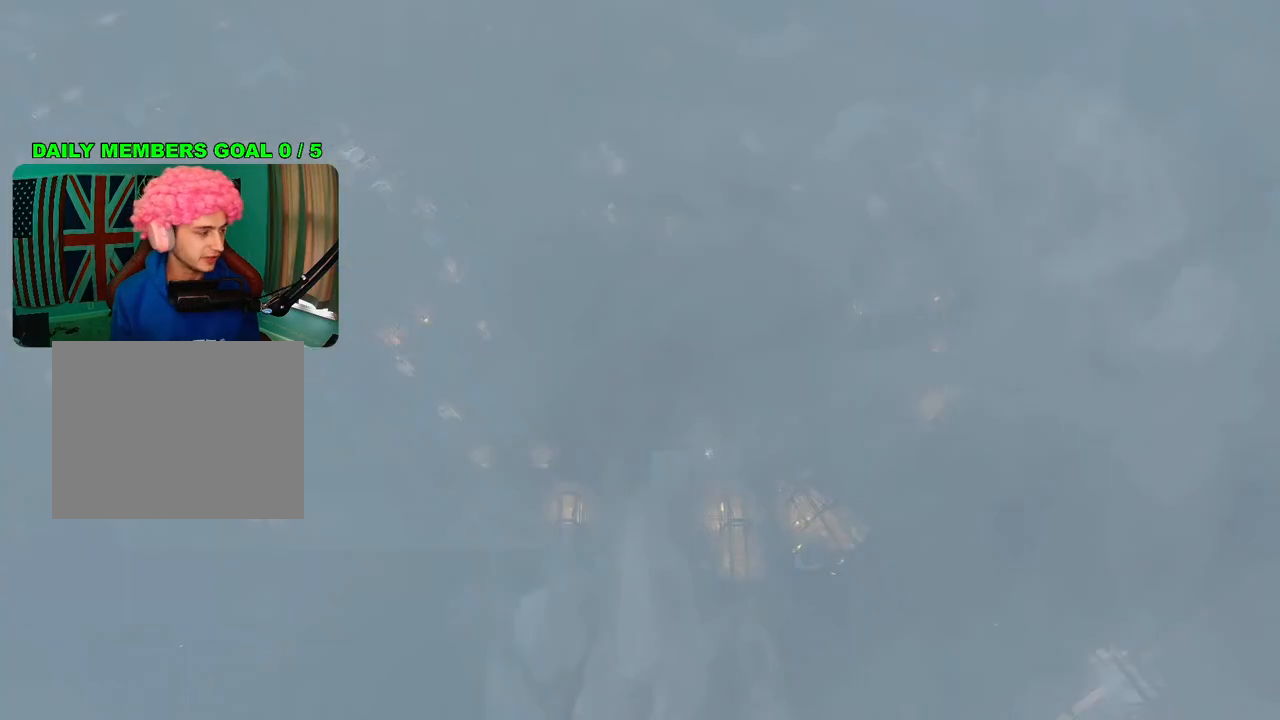
{"buttons": [], "left_stick": "center", "right_stick": "center", "events": []}
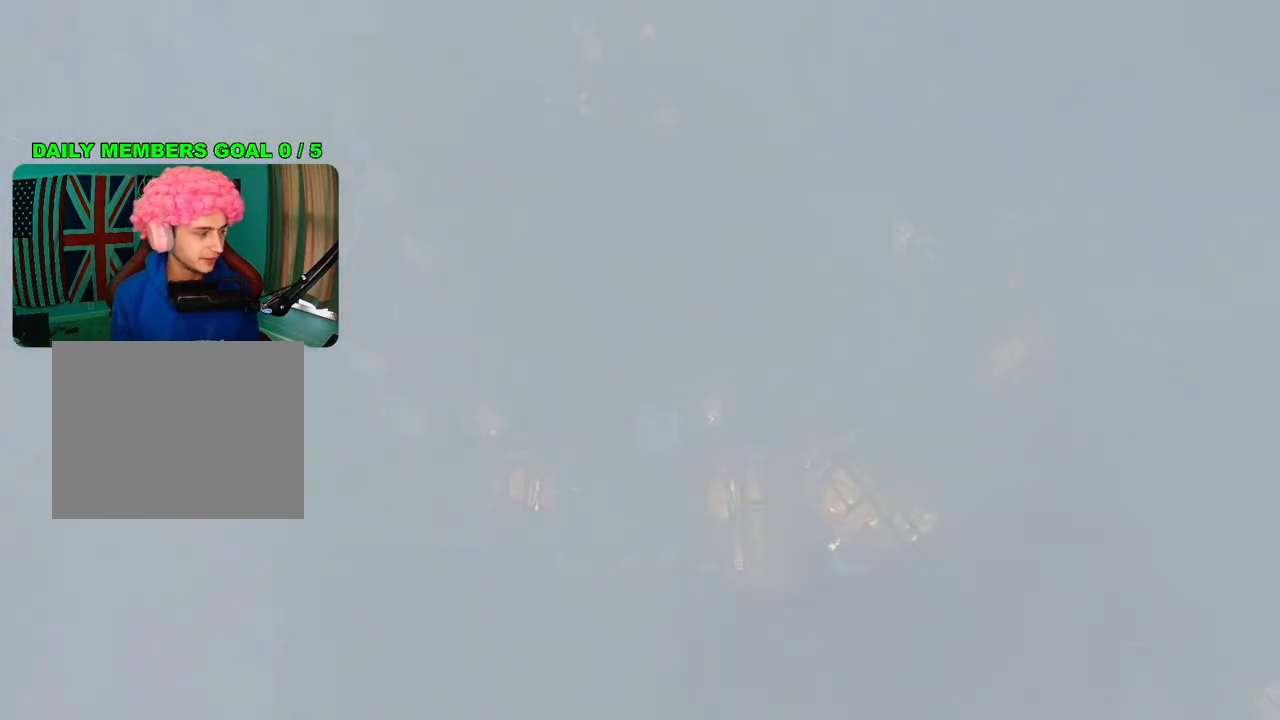
{"buttons": [], "left_stick": "center", "right_stick": "center", "events": []}
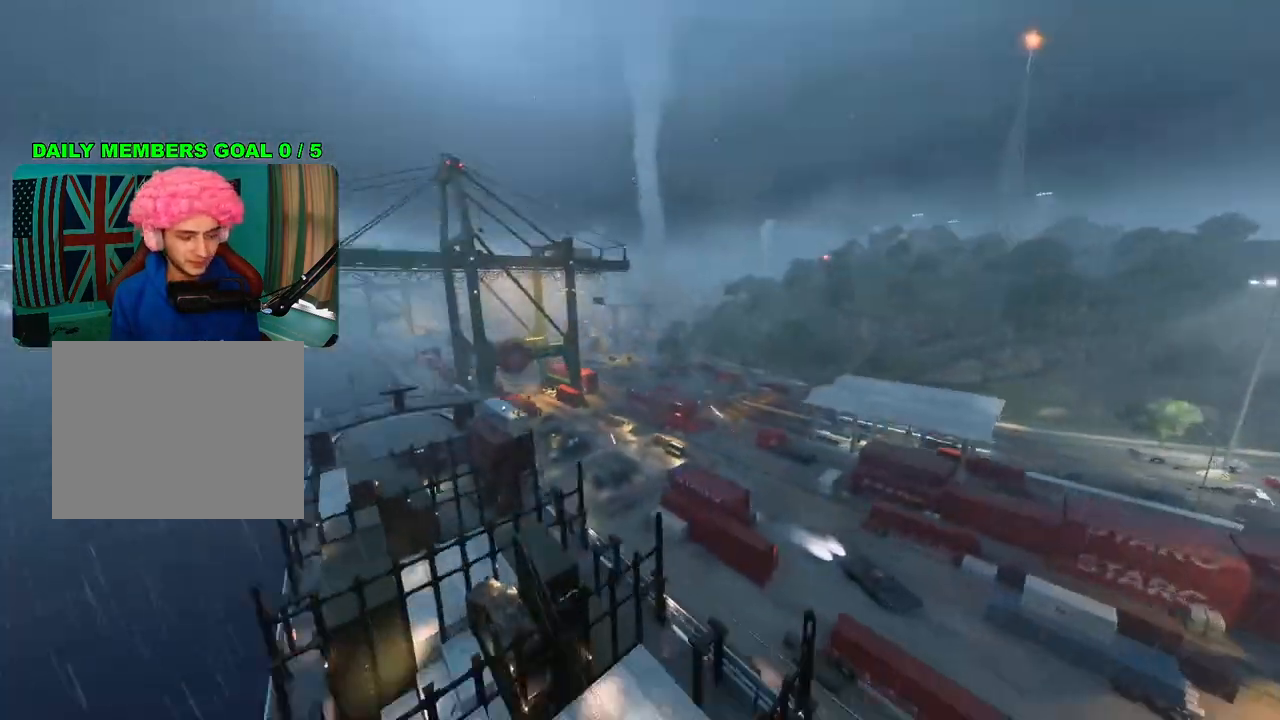
{"buttons": [], "left_stick": "up-right", "right_stick": "down-left", "events": [[417, "left_stick", "up-right"], [467, "right_stick", "down-left"]]}
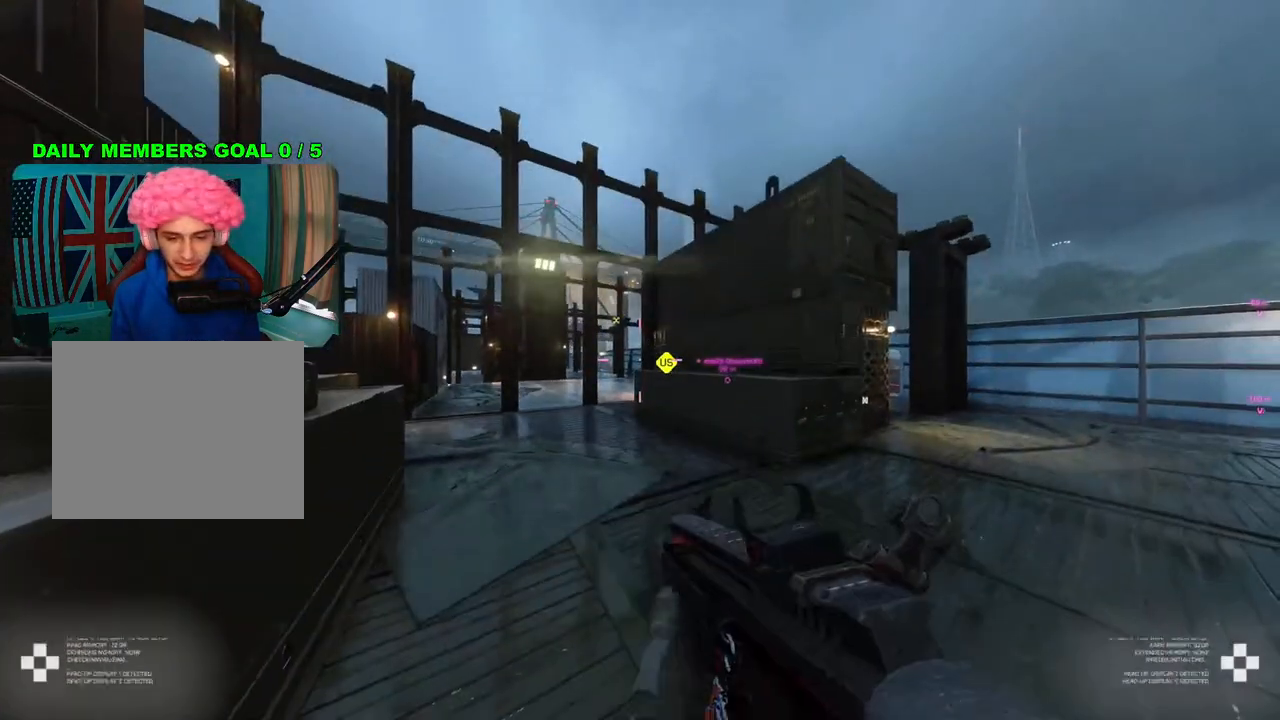
{"buttons": [], "left_stick": "up", "right_stick": "center", "events": [[17, "L3", "down"], [33, "left_stick", "up"], [67, "right_stick", "center"], [133, "L3", "up"], [233, "TRIANGLE", "down"], [267, "TRIANGLE", "up"], [350, "TRIANGLE", "down"], [417, "TRIANGLE", "up"]]}
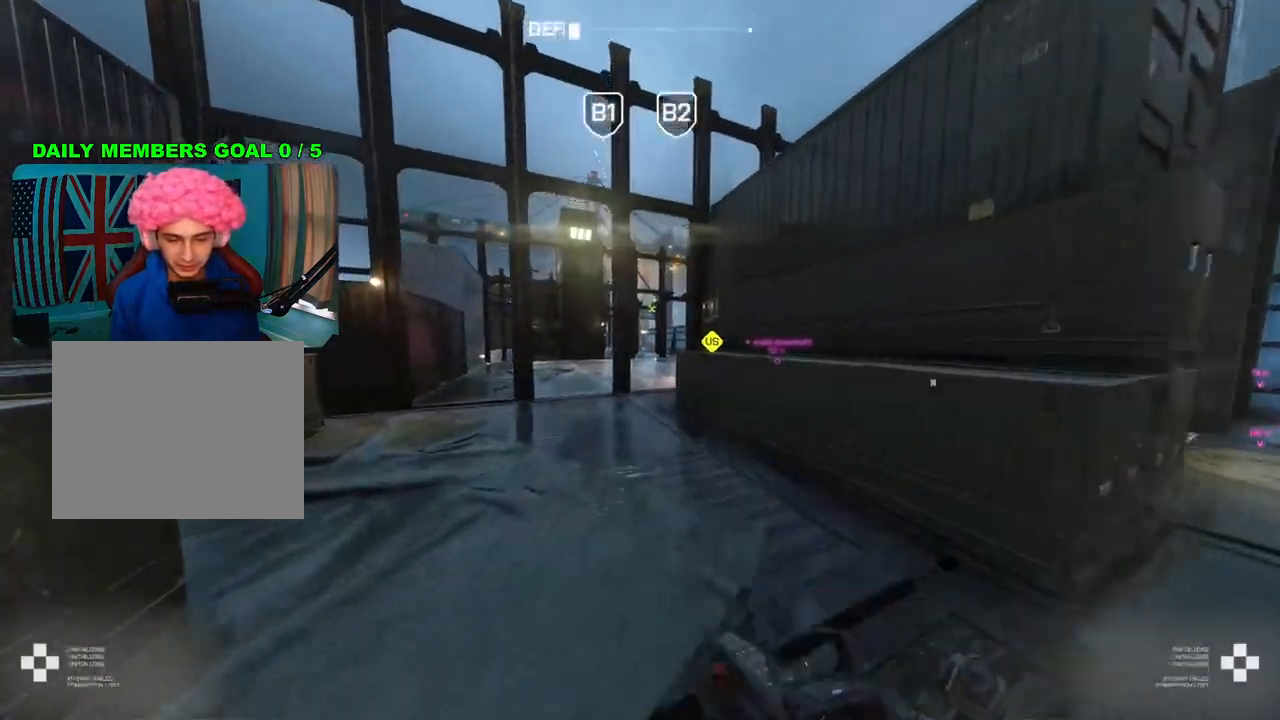
{"buttons": [], "left_stick": "up", "right_stick": "center", "events": [[100, "right_stick", "left"], [217, "right_stick", "center"], [317, "TRIANGLE", "down"], [383, "TRIANGLE", "up"], [433, "TRIANGLE", "down"], [500, "TRIANGLE", "up"]]}
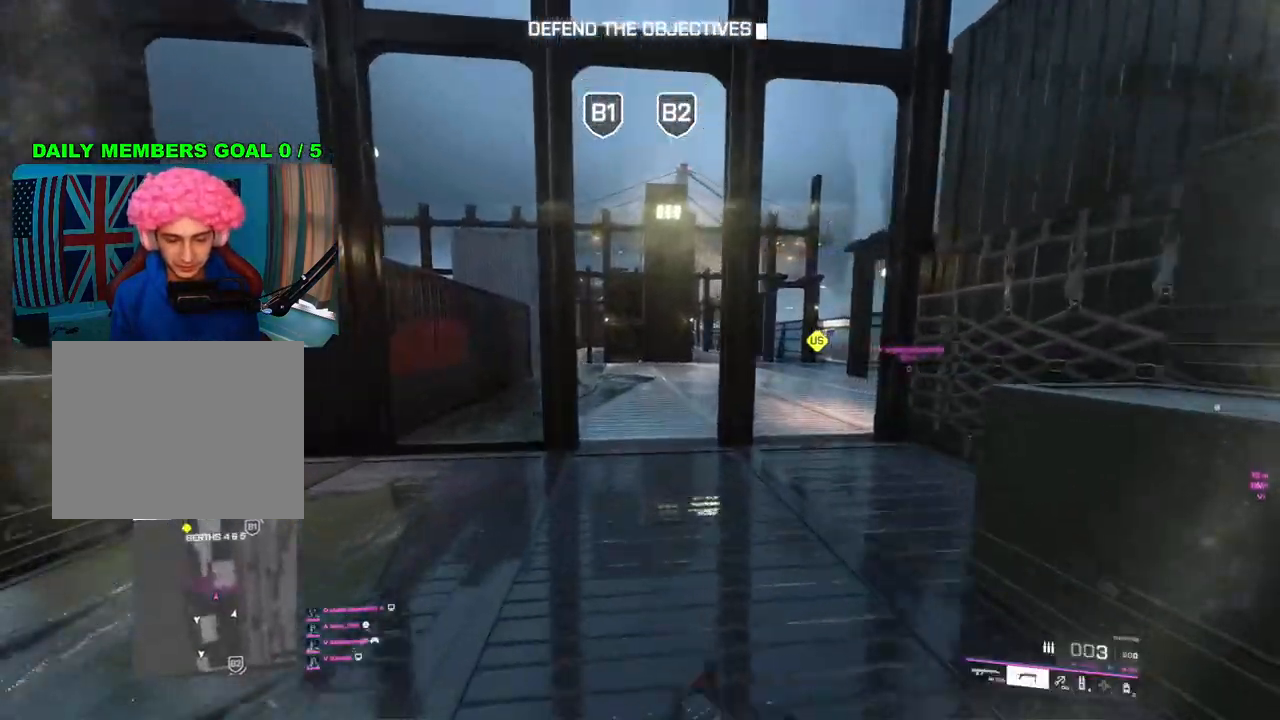
{"buttons": [], "left_stick": "up", "right_stick": "left", "events": [[300, "right_stick", "left"]]}
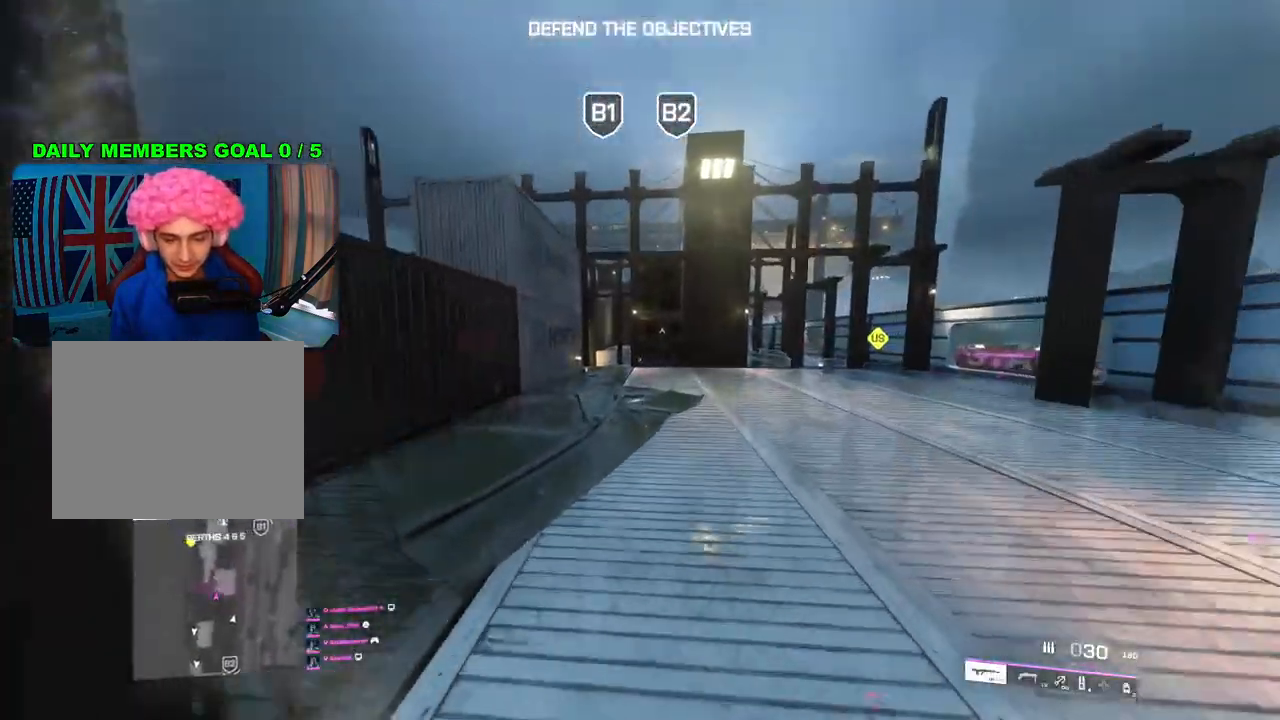
{"buttons": [], "left_stick": "up", "right_stick": "center", "events": [[300, "right_stick", "center"]]}
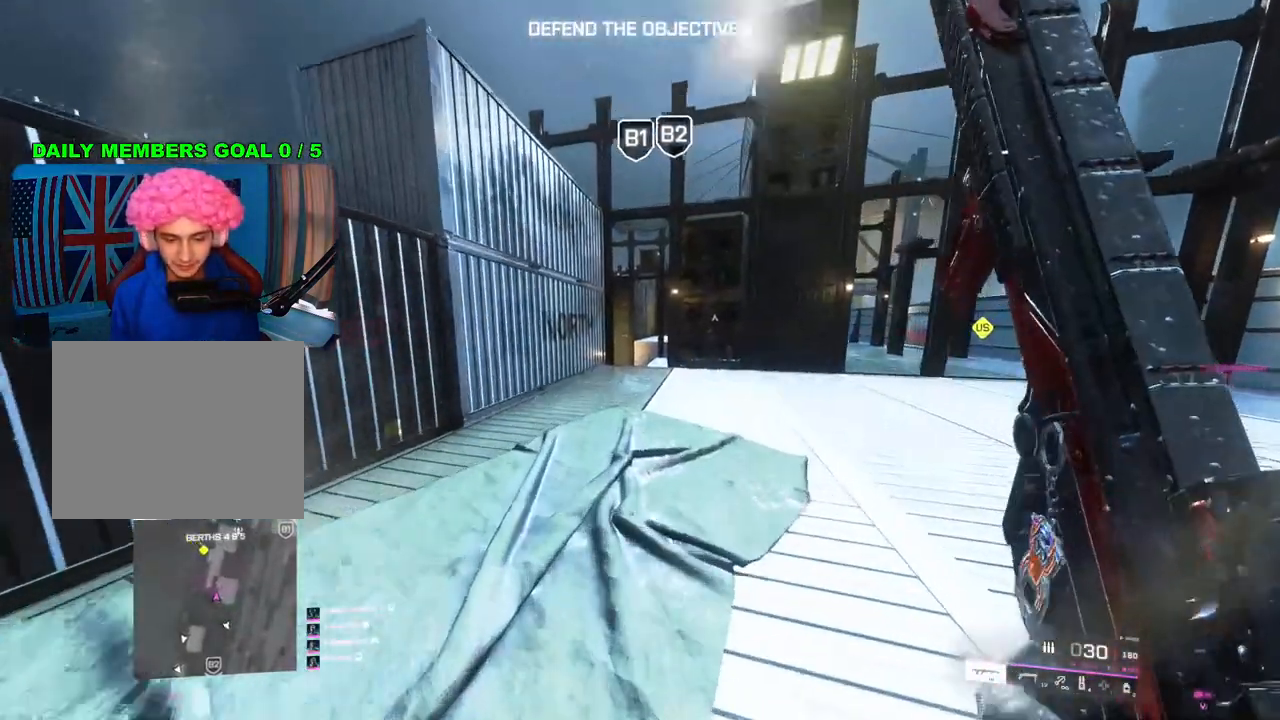
{"buttons": ["L2"], "left_stick": "left", "right_stick": "up-left", "events": [[133, "left_stick", "up-right"], [217, "right_stick", "up"], [233, "L2", "down"], [283, "left_stick", "right"], [400, "right_stick", "up-left"], [450, "left_stick", "left"]]}
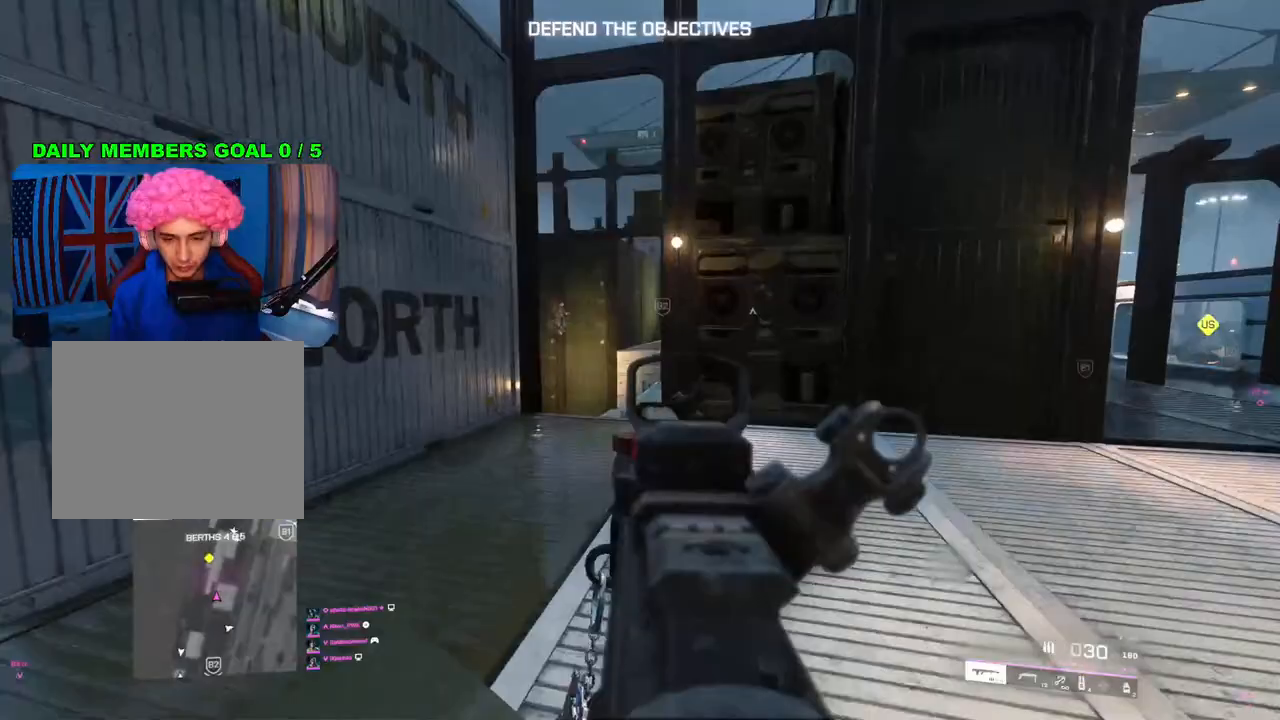
{"buttons": ["L2"], "left_stick": "up-left", "right_stick": "right", "events": [[50, "right_stick", "down-left"], [183, "right_stick", "down"], [283, "left_stick", "up-left"], [283, "right_stick", "center"], [367, "right_stick", "right"]]}
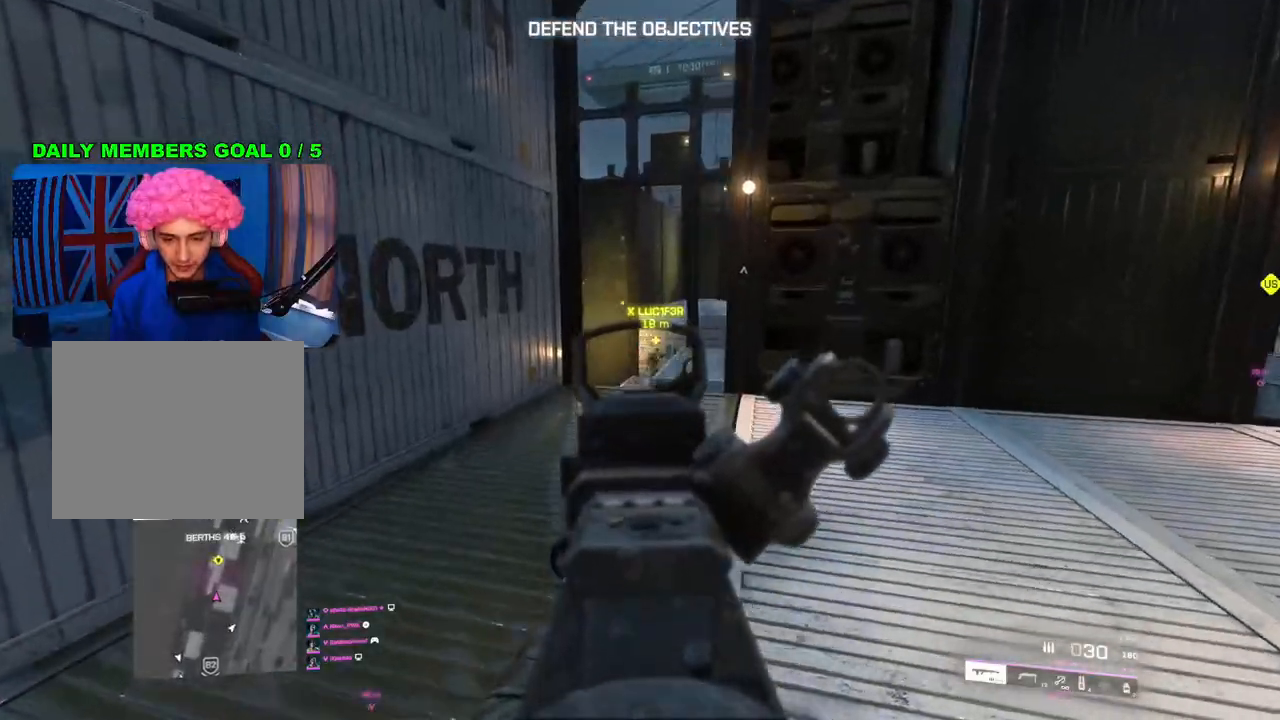
{"buttons": ["L2"], "left_stick": "up", "right_stick": "up", "events": [[100, "left_stick", "up"], [283, "right_stick", "up"]]}
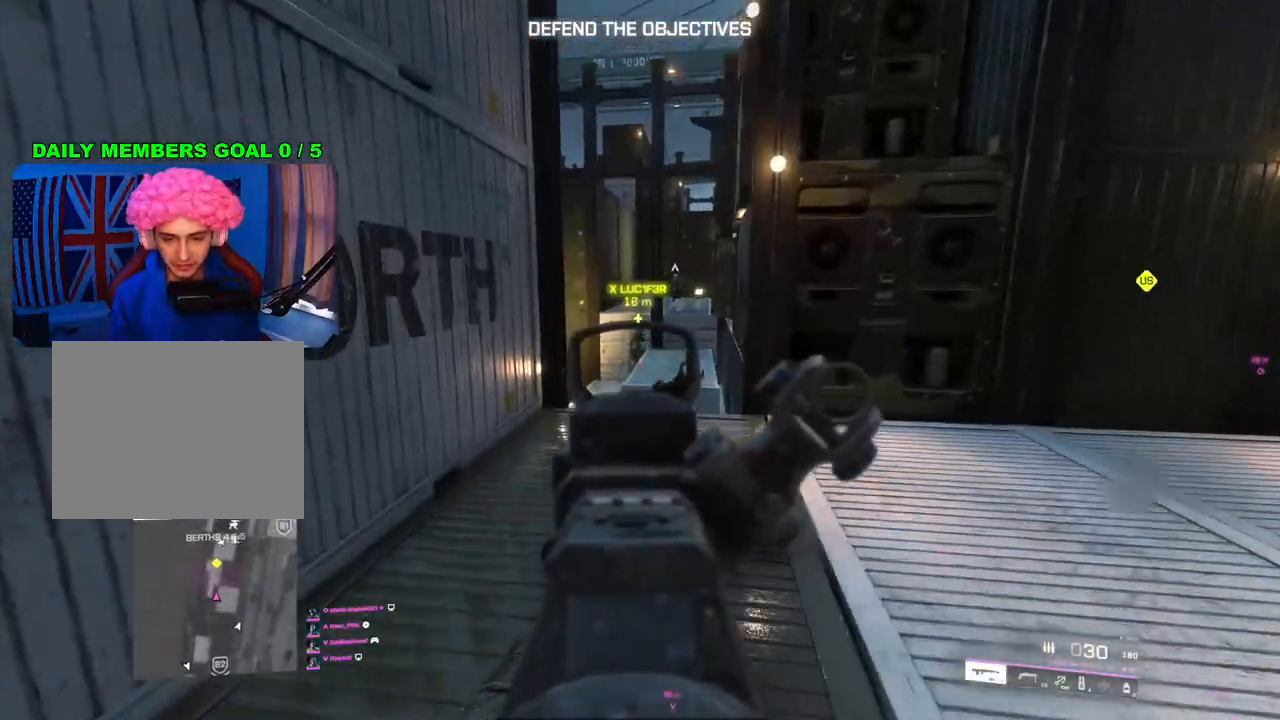
{"buttons": ["L2", "R2"], "left_stick": "up", "right_stick": "down-left", "events": [[117, "R2", "down"], [200, "right_stick", "center"], [350, "right_stick", "down-left"]]}
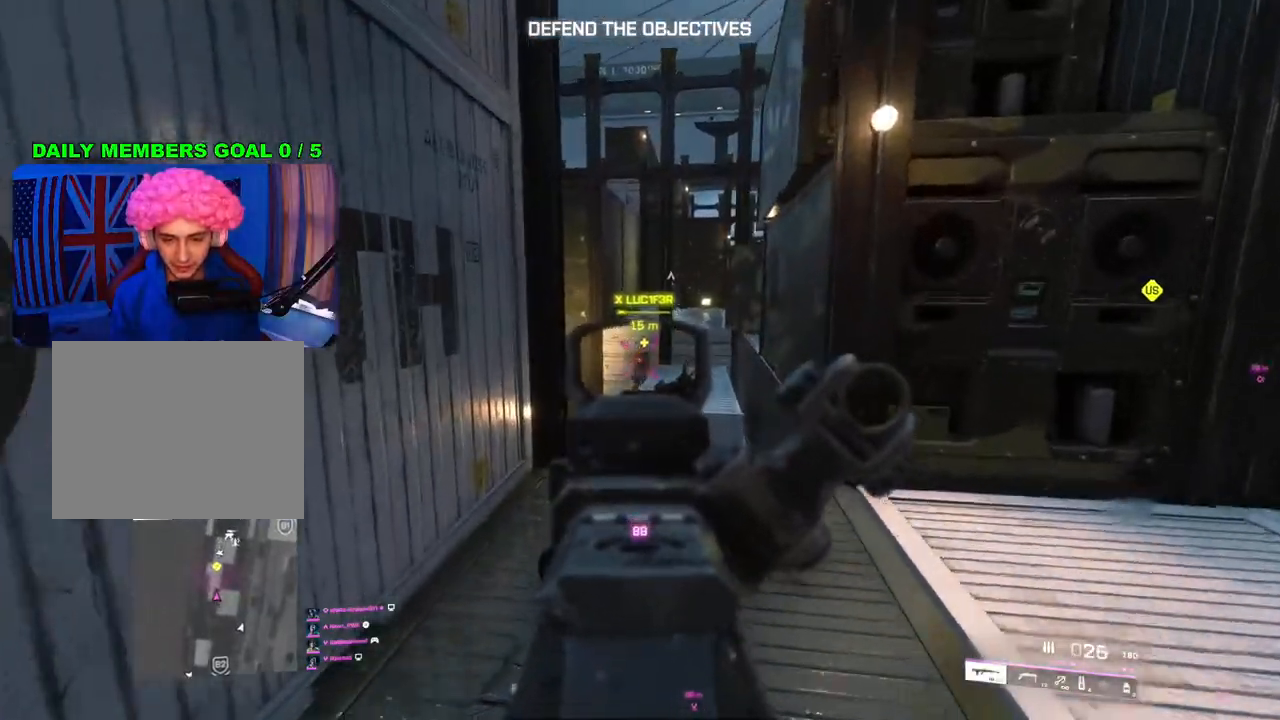
{"buttons": ["L3"], "left_stick": "up", "right_stick": "down", "events": [[17, "right_stick", "down"], [117, "right_stick", "center"], [333, "R2", "up"], [350, "L2", "up"], [367, "right_stick", "down"], [417, "L3", "down"]]}
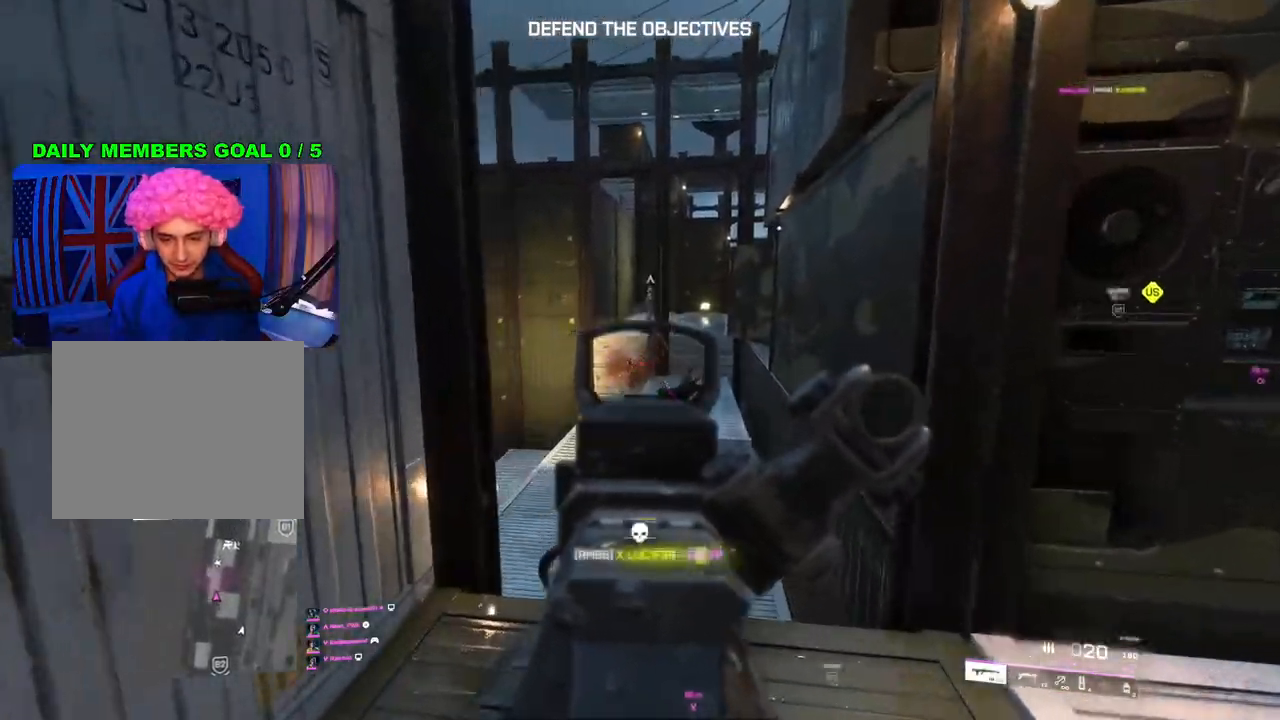
{"buttons": [], "left_stick": "up", "right_stick": "center", "events": [[17, "L3", "up"], [100, "right_stick", "center"], [233, "SQUARE", "down"], [300, "SQUARE", "up"]]}
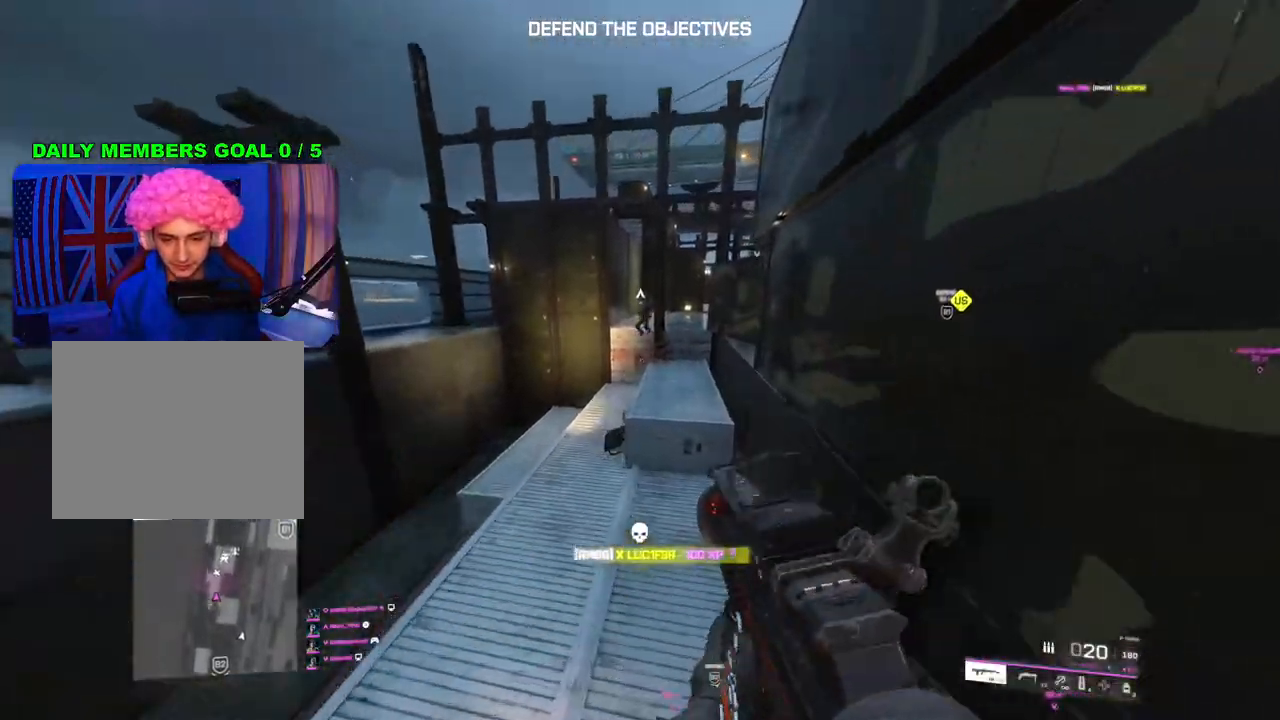
{"buttons": [], "left_stick": "up-left", "right_stick": "left", "events": [[133, "right_stick", "down-left"], [217, "left_stick", "up-left"], [250, "right_stick", "center"], [450, "right_stick", "left"]]}
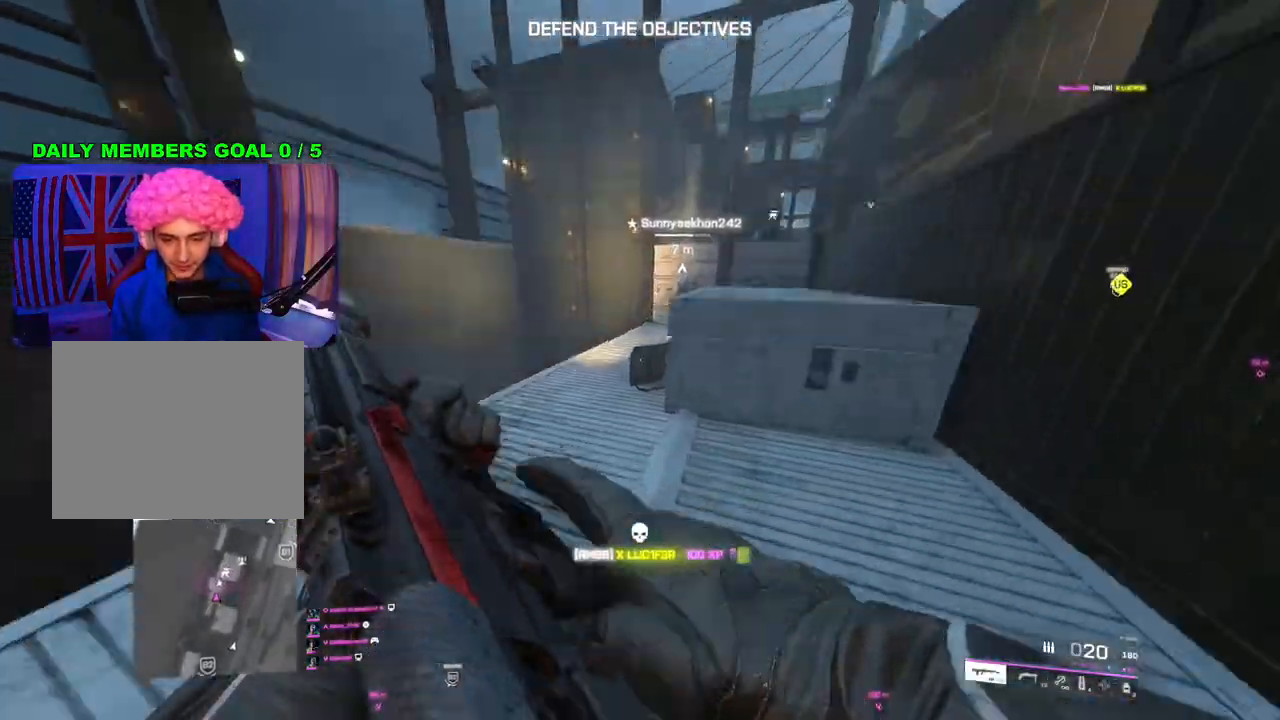
{"buttons": [], "left_stick": "up", "right_stick": "center", "events": [[100, "left_stick", "up"], [100, "right_stick", "center"], [267, "right_stick", "right"], [400, "right_stick", "center"]]}
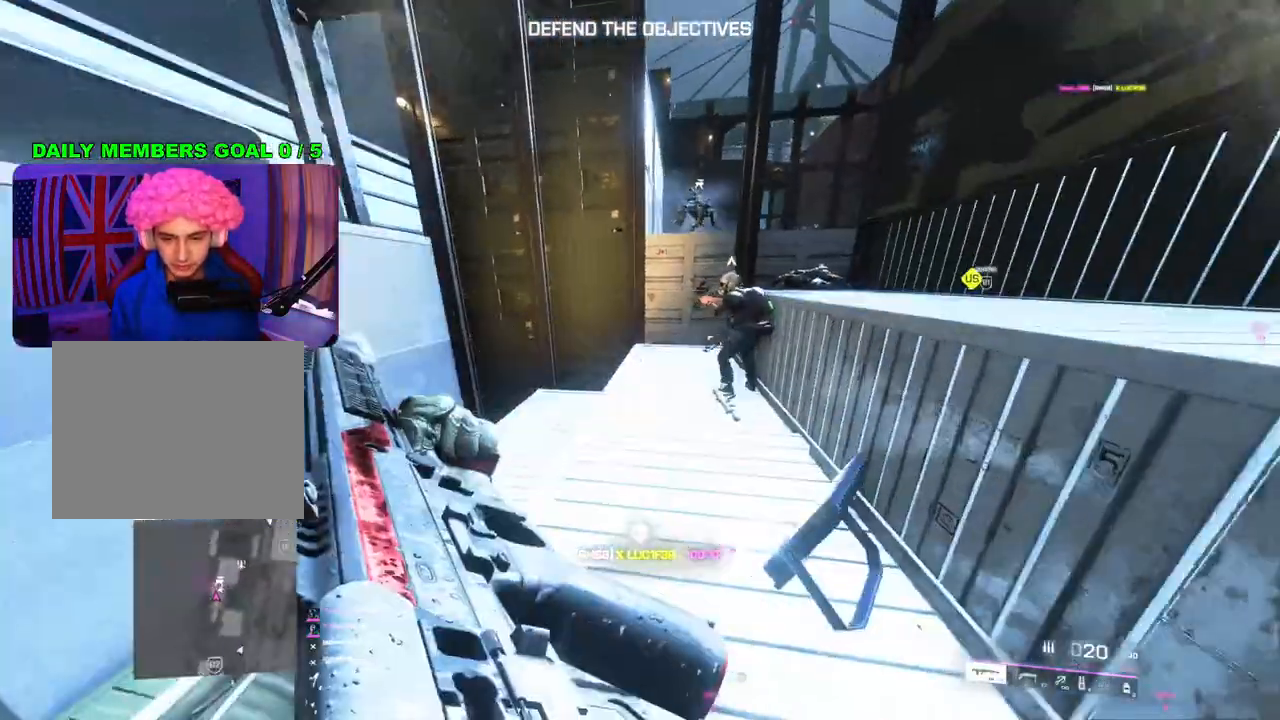
{"buttons": [], "left_stick": "up", "right_stick": "center", "events": [[117, "right_stick", "right"], [133, "left_stick", "up-right"], [283, "right_stick", "center"], [383, "L1", "down"], [450, "left_stick", "up"], [500, "L1", "up"]]}